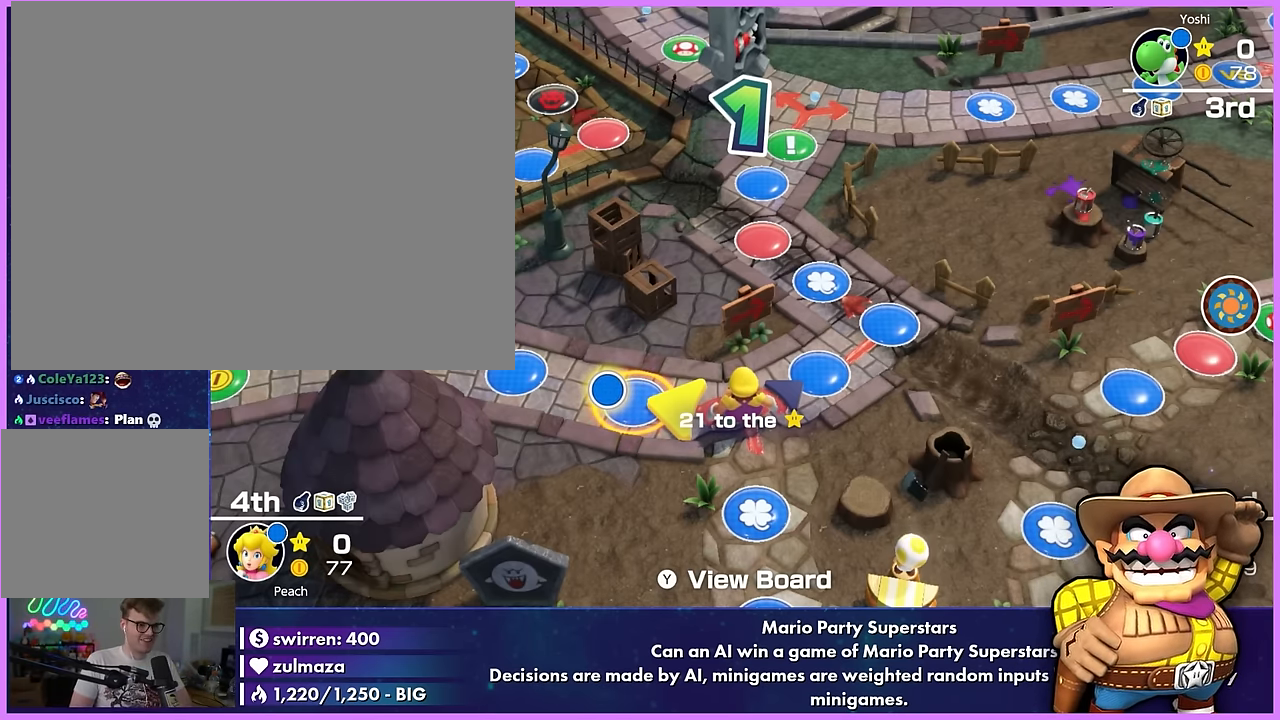
Gameplay with a controller (Nintendo layout); each line is a JSON object with the inputs held at the frame after it. "events" lists button and stick changes between this image and that frame as [ms after this image, input, new state], when the widget could be followed in between. Not read: L3 R3 right_stick.
{"buttons": [], "left_stick": "center", "events": [[400, "left_stick", "down-right"], [467, "left_stick", "center"]]}
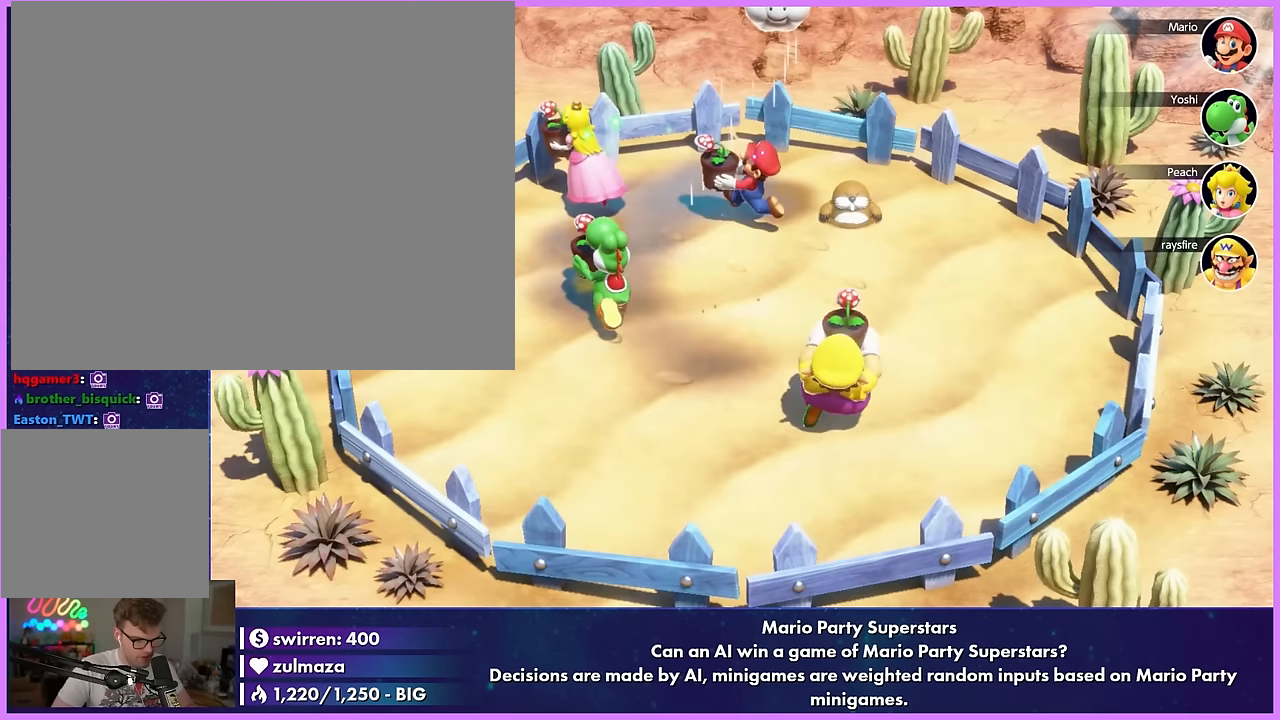
{"buttons": [], "left_stick": "up-left", "events": [[100, "left_stick", "down"], [117, "A", "down"], [117, "B", "down"], [150, "A", "up"], [150, "B", "up"], [167, "A", "down"], [167, "B", "down"], [184, "A", "up"], [184, "B", "up"], [184, "left_stick", "center"], [300, "B", "down"], [300, "left_stick", "down-left"], [384, "B", "up"], [384, "left_stick", "center"], [500, "left_stick", "up-left"]]}
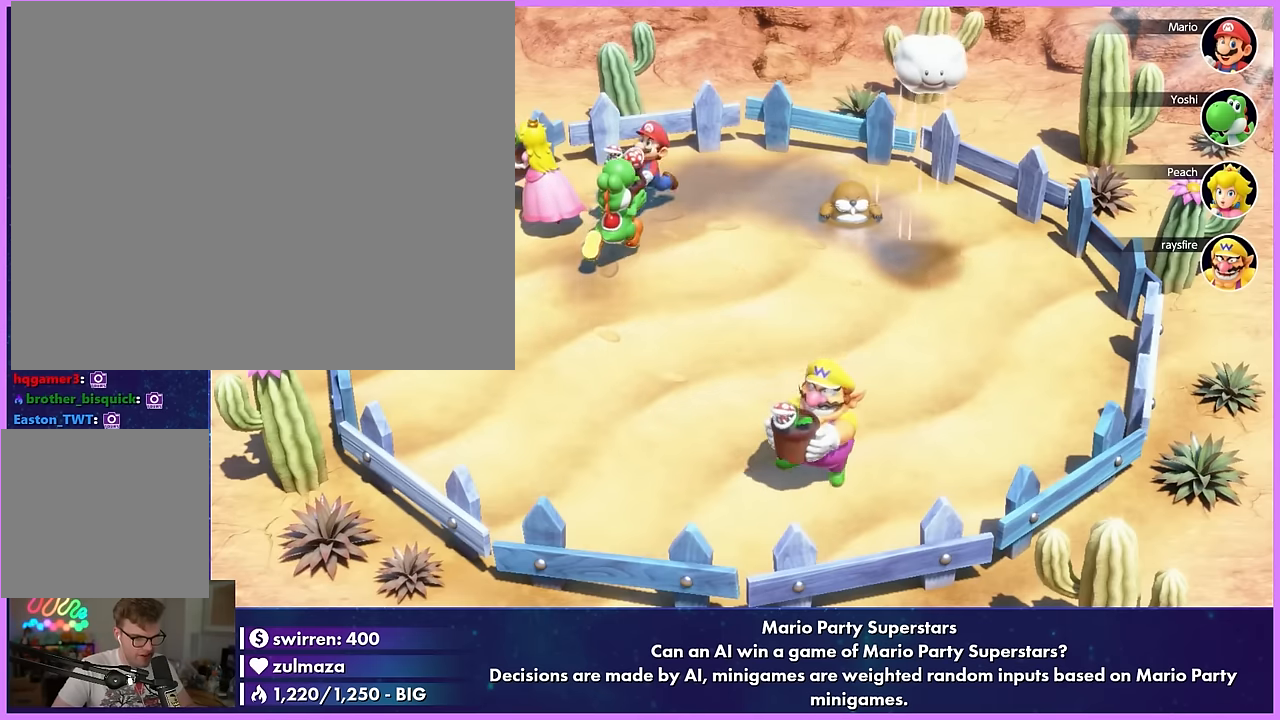
{"buttons": [], "left_stick": "down-left", "events": [[84, "left_stick", "center"], [200, "B", "down"], [200, "L1", "down"], [200, "left_stick", "up-left"], [217, "B", "up"], [217, "Y", "down"], [234, "A", "down"], [234, "Y", "up"], [250, "A", "up"], [250, "B", "down"], [267, "B", "up"], [267, "Y", "down"], [284, "A", "down"], [284, "L1", "up"], [284, "R1", "down"], [284, "Y", "up"], [300, "A", "up"], [300, "B", "down"], [317, "B", "up"], [317, "X", "down"], [334, "A", "down"], [334, "X", "up"], [350, "A", "up"], [350, "B", "down"], [367, "B", "up"], [367, "R1", "up"], [400, "left_stick", "down-left"]]}
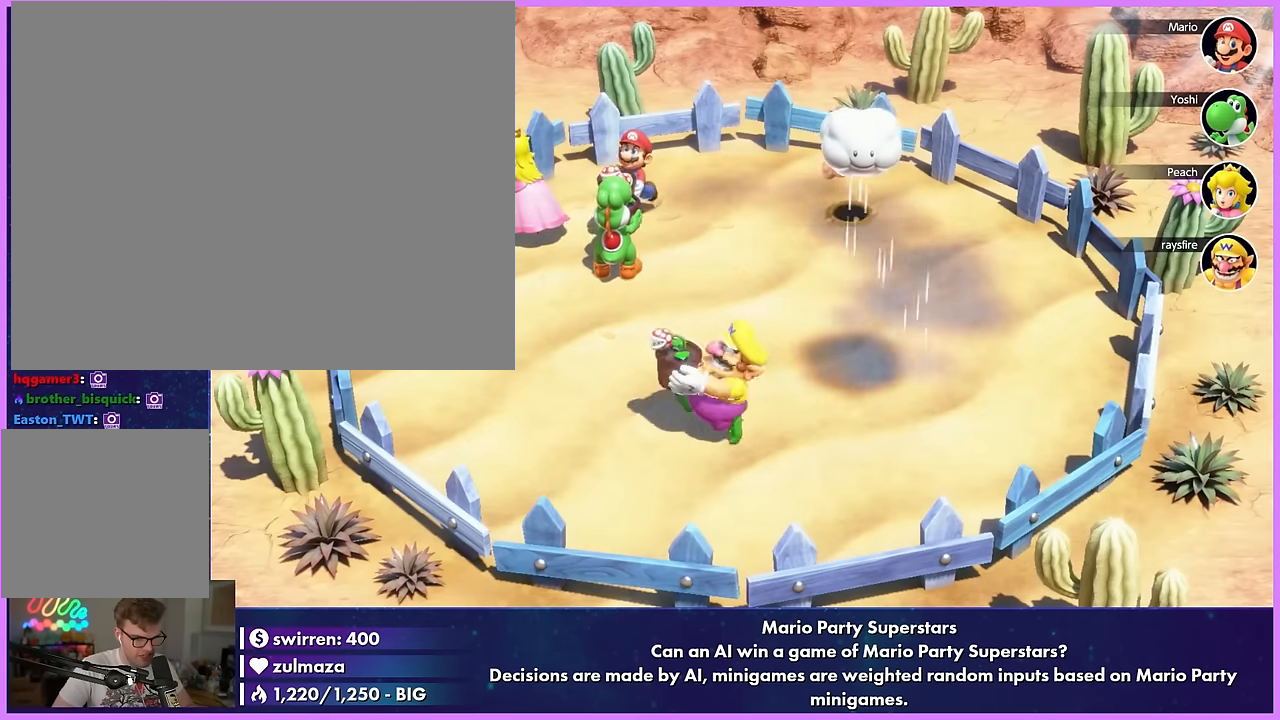
{"buttons": [], "left_stick": "center", "events": [[100, "A", "down"], [100, "B", "down"], [167, "A", "up"], [167, "B", "up"], [167, "left_stick", "center"]]}
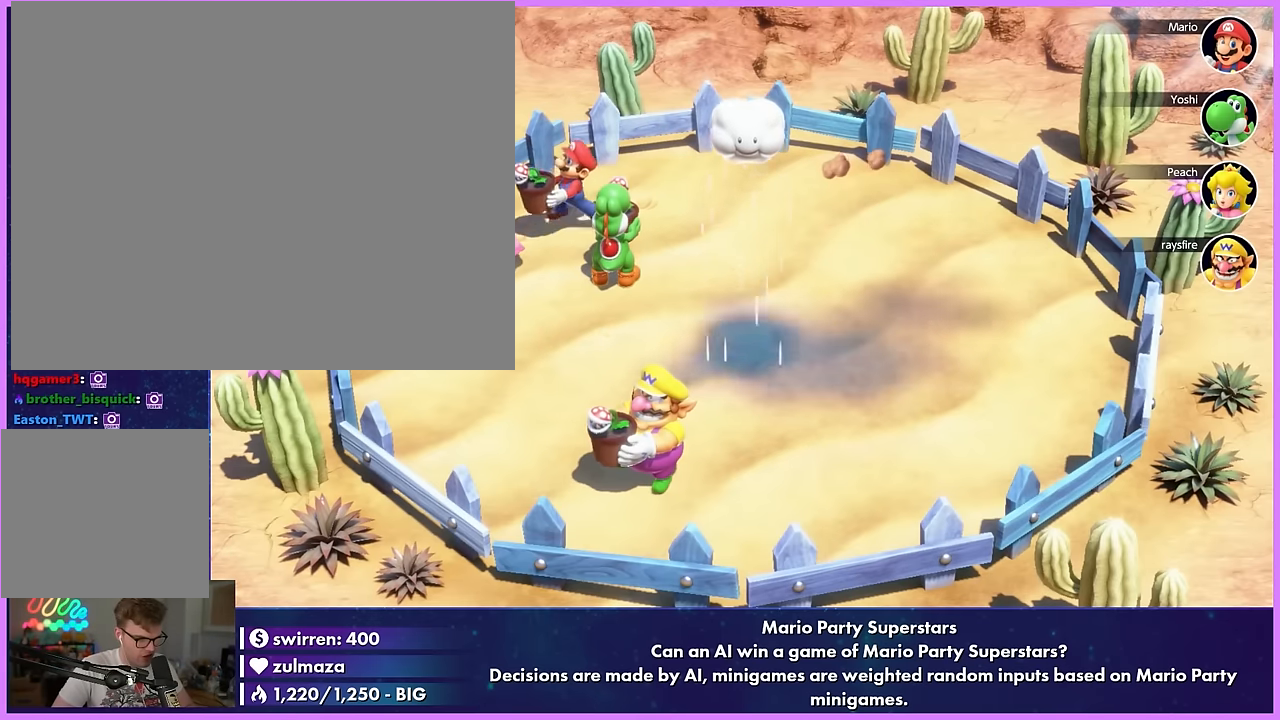
{"buttons": [], "left_stick": "center", "events": [[17, "X", "down"], [34, "DPAD_RIGHT", "down"], [34, "DPAD_UP", "down"], [34, "X", "up"], [50, "A", "down"], [50, "DPAD_RIGHT", "up"], [50, "DPAD_UP", "up"], [84, "A", "up"], [100, "B", "down"], [100, "X", "down"], [117, "B", "up"], [117, "X", "up"], [200, "R1", "down"], [200, "left_stick", "up-left"], [284, "R1", "up"], [284, "left_stick", "center"], [400, "left_stick", "down-right"], [484, "left_stick", "center"]]}
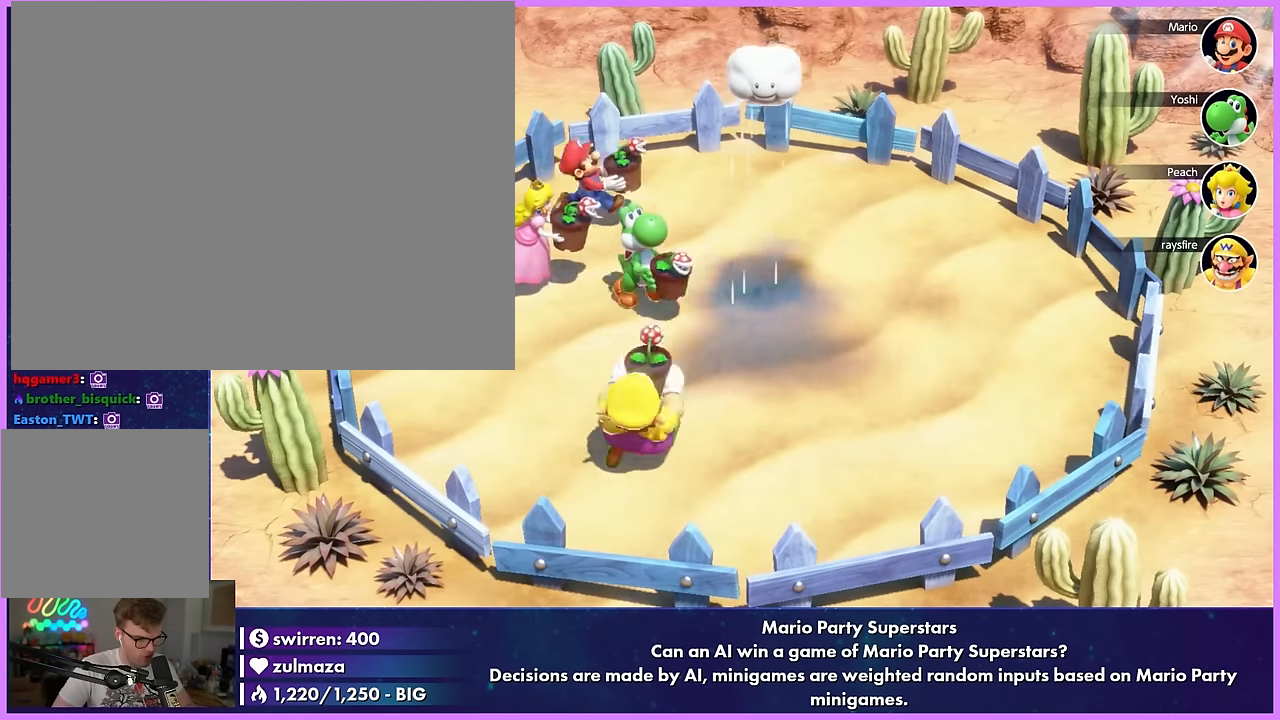
{"buttons": ["L1"], "left_stick": "center", "events": [[300, "A", "down"], [384, "A", "up"], [500, "L1", "down"]]}
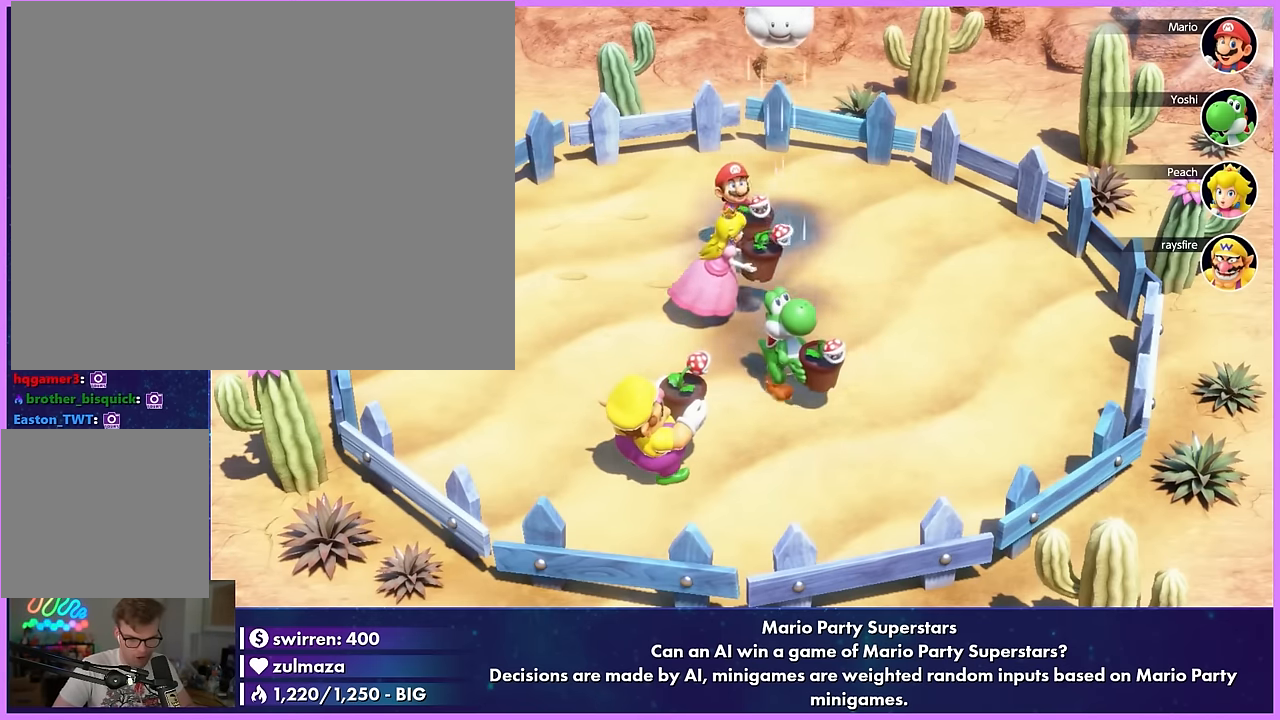
{"buttons": [], "left_stick": "center", "events": [[84, "L1", "up"], [84, "R1", "down"], [167, "R1", "up"], [200, "left_stick", "down-left"], [284, "left_stick", "center"], [400, "left_stick", "down-left"], [484, "left_stick", "center"]]}
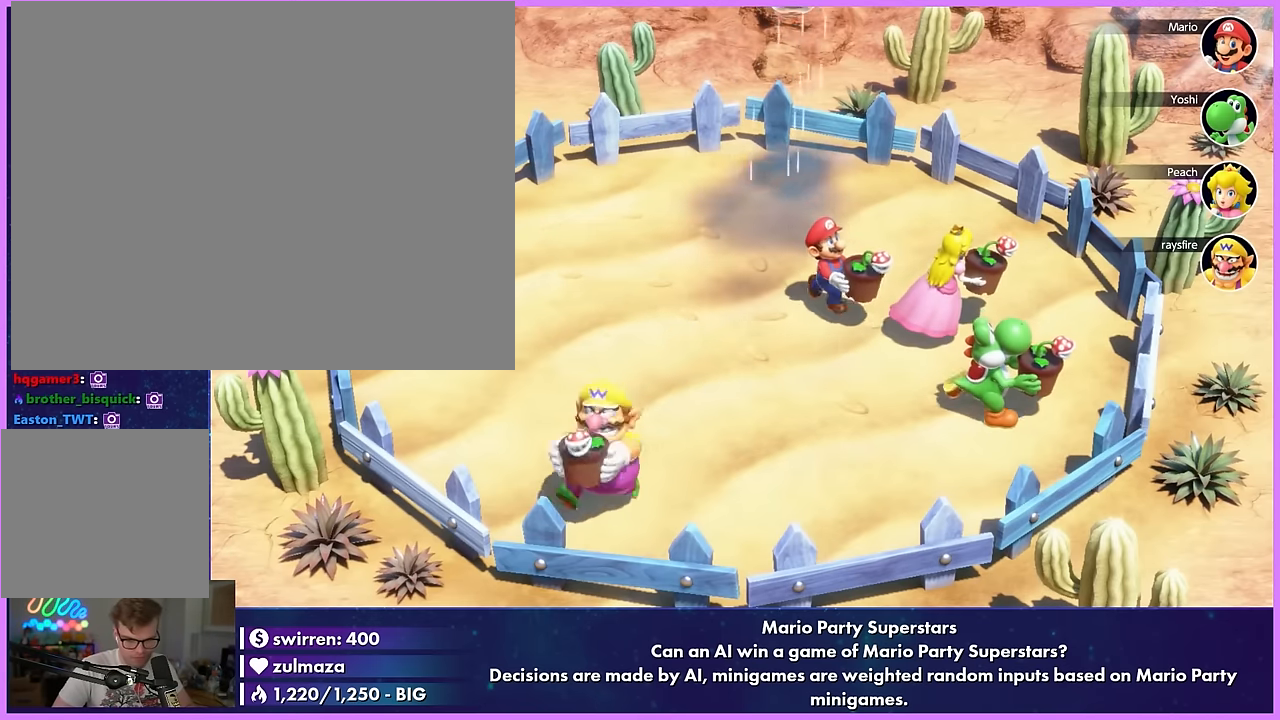
{"buttons": [], "left_stick": "down-right", "events": [[100, "left_stick", "up-left"], [167, "Y", "down"], [167, "left_stick", "center"], [267, "Y", "up"], [300, "A", "down"], [300, "R1", "down"], [300, "left_stick", "up-right"], [384, "A", "up"], [384, "R1", "up"], [384, "left_stick", "center"], [500, "left_stick", "down-right"]]}
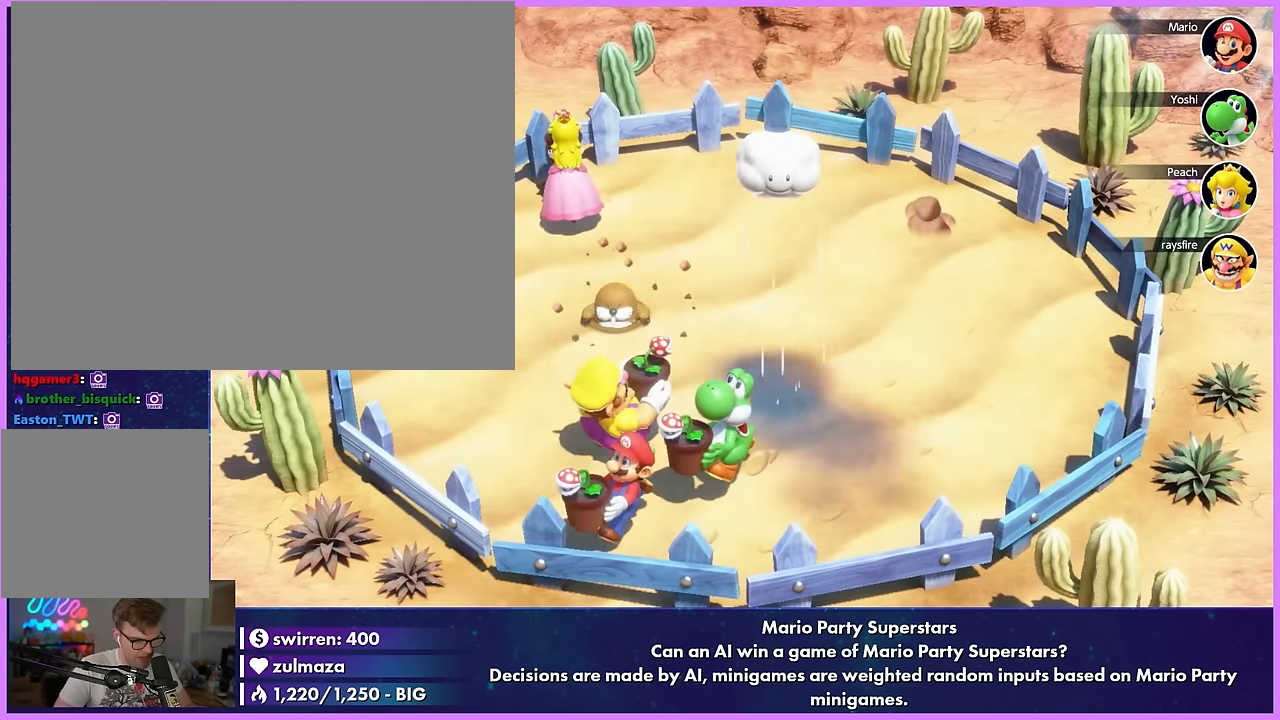
{"buttons": ["B", "X"], "left_stick": "center", "events": [[17, "A", "down"], [17, "B", "down"], [50, "A", "up"], [50, "B", "up"], [67, "A", "down"], [67, "B", "down"], [84, "A", "up"], [84, "B", "up"], [84, "left_stick", "center"], [200, "left_stick", "down-right"], [284, "left_stick", "center"], [417, "X", "down"], [434, "DPAD_RIGHT", "down"], [434, "DPAD_UP", "down"], [434, "X", "up"], [450, "A", "down"], [450, "DPAD_RIGHT", "up"], [450, "DPAD_UP", "up"], [484, "A", "up"], [500, "B", "down"], [500, "X", "down"]]}
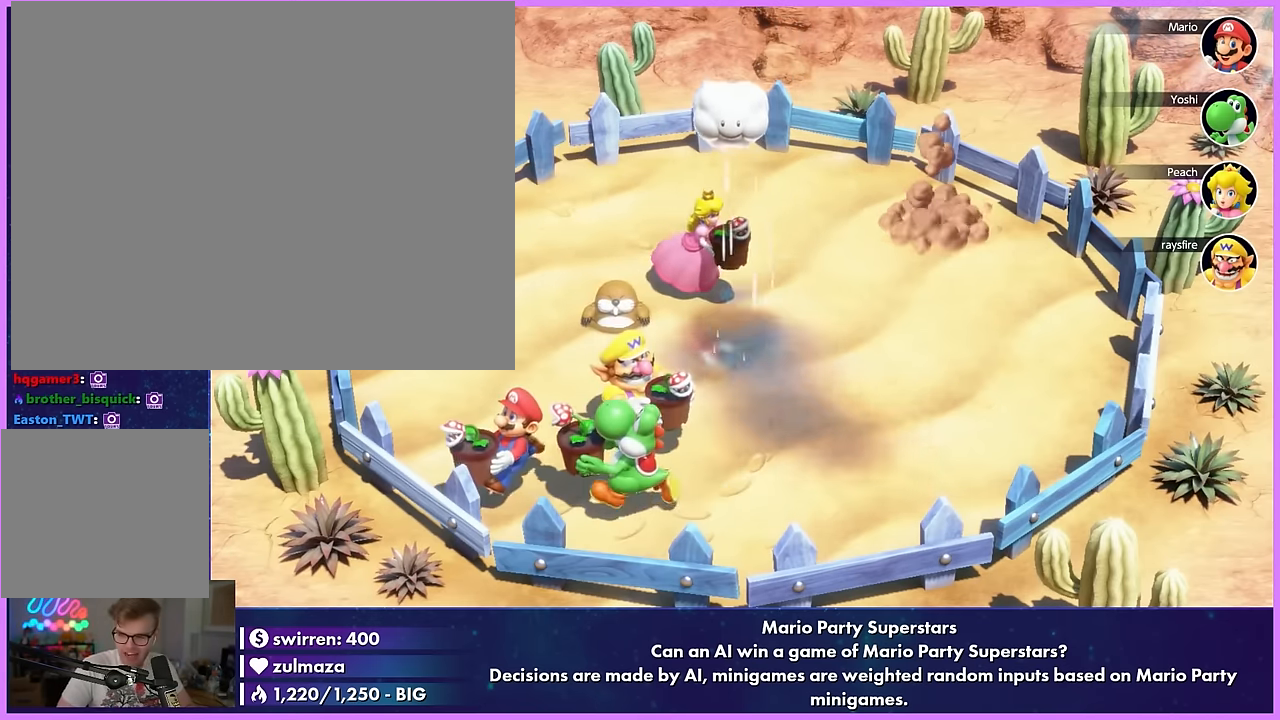
{"buttons": ["B", "R1"], "left_stick": "up-left", "events": [[17, "B", "up"], [17, "X", "up"], [100, "A", "down"], [150, "A", "up"], [267, "A", "down"], [300, "A", "up"], [300, "B", "down"], [300, "R1", "down"], [300, "left_stick", "down-left"], [317, "B", "up"], [317, "Y", "down"], [334, "A", "down"], [334, "Y", "up"], [350, "A", "up"], [350, "B", "down"], [367, "B", "up"], [367, "Y", "down"], [384, "R1", "up"], [384, "Y", "up"], [384, "left_stick", "center"], [500, "B", "down"], [500, "R1", "down"], [500, "left_stick", "up-left"]]}
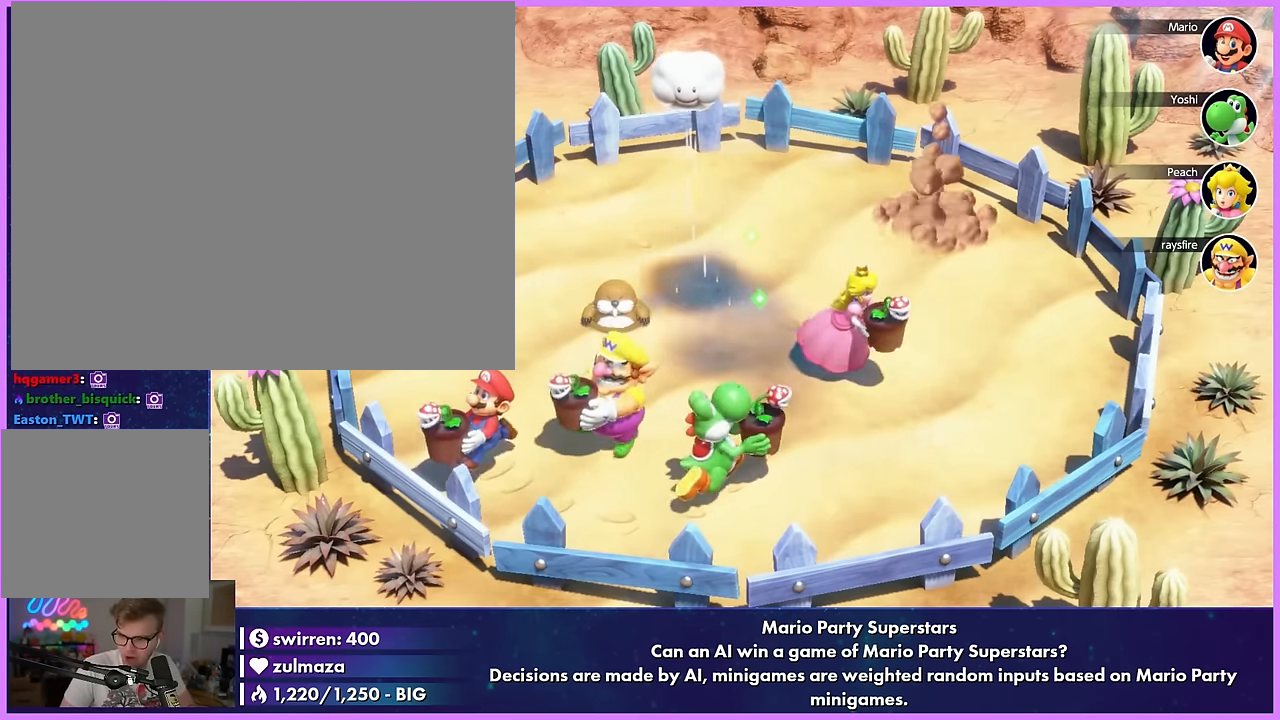
{"buttons": [], "left_stick": "center", "events": [[67, "B", "up"], [67, "R1", "up"], [67, "left_stick", "center"], [200, "Y", "down"], [367, "Y", "up"]]}
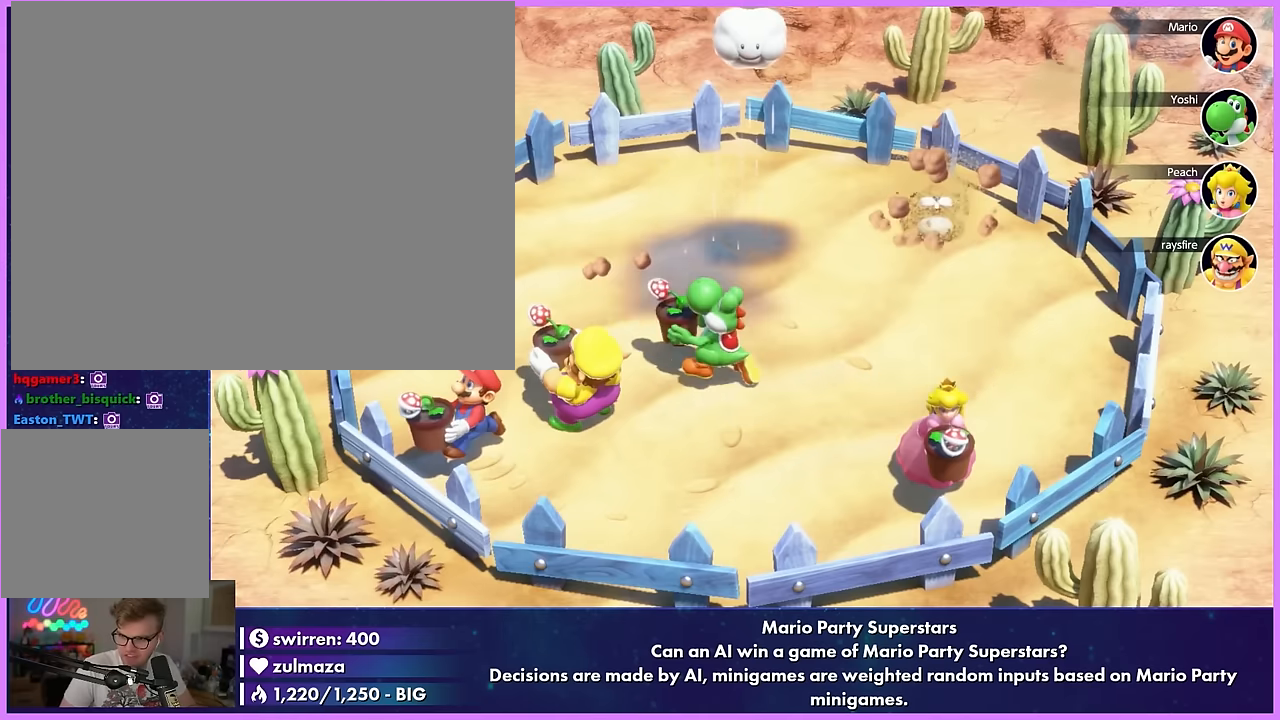
{"buttons": [], "left_stick": "up", "events": [[100, "A", "down"], [100, "L1", "down"], [100, "left_stick", "up-left"], [184, "L1", "up"], [184, "R1", "down"], [267, "A", "up"], [267, "R1", "up"], [384, "left_stick", "center"], [500, "left_stick", "up"]]}
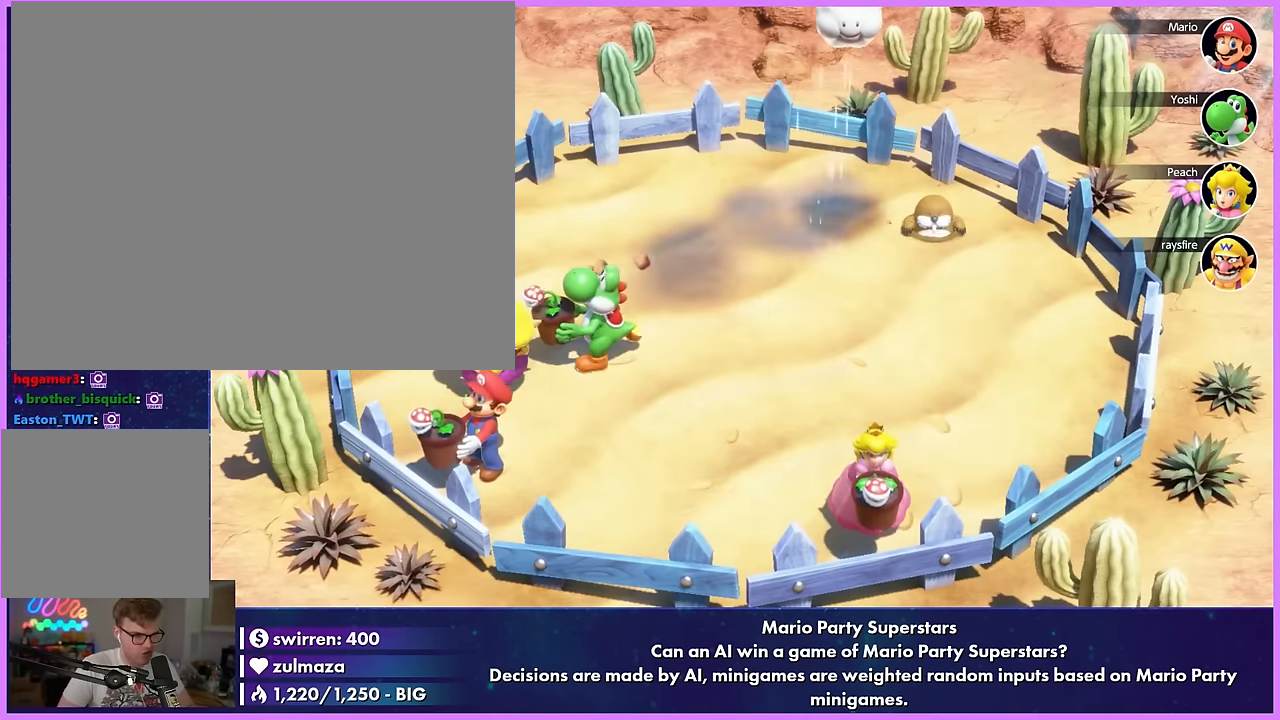
{"buttons": [], "left_stick": "up-left", "events": [[84, "left_stick", "center"], [200, "A", "down"], [200, "left_stick", "right"], [217, "A", "up"], [217, "B", "down"], [234, "B", "up"], [234, "X", "down"], [250, "A", "down"], [250, "X", "up"], [267, "A", "up"], [267, "B", "down"], [284, "B", "up"], [284, "left_stick", "center"], [400, "A", "down"], [400, "left_stick", "up-left"], [467, "A", "up"]]}
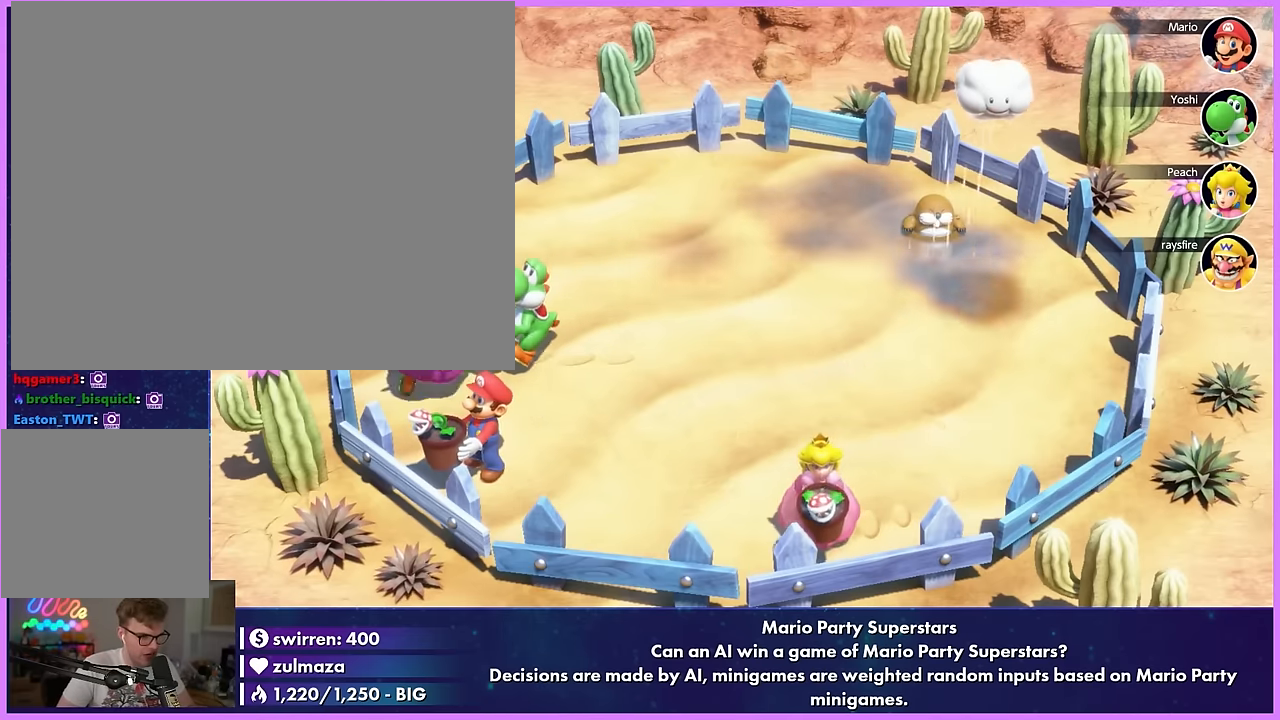
{"buttons": ["A", "B"], "left_stick": "center", "events": [[84, "A", "down"], [100, "A", "up"], [100, "left_stick", "right"], [184, "left_stick", "center"], [300, "left_stick", "down-left"], [384, "left_stick", "center"], [500, "A", "down"], [500, "B", "down"]]}
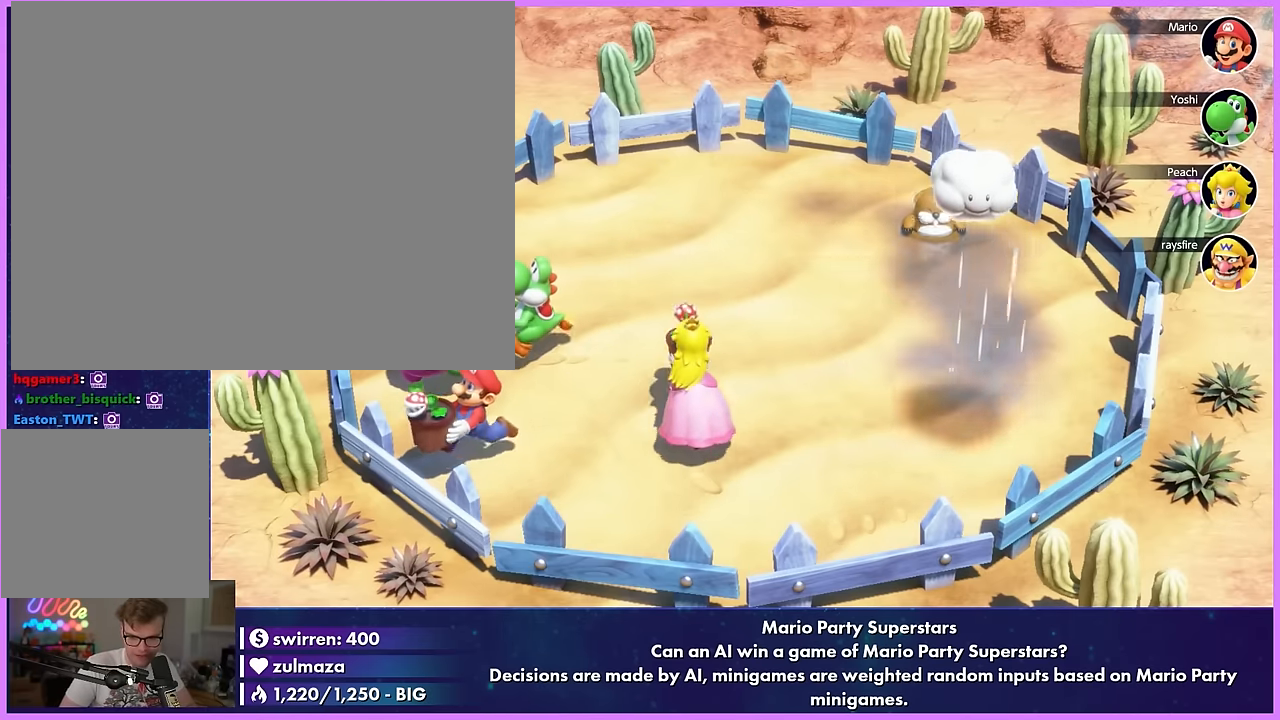
{"buttons": ["A"], "left_stick": "left", "events": [[17, "A", "up"], [34, "X", "down"], [50, "A", "down"], [50, "X", "up"], [67, "A", "up"], [84, "B", "up"], [400, "A", "down"], [400, "left_stick", "left"]]}
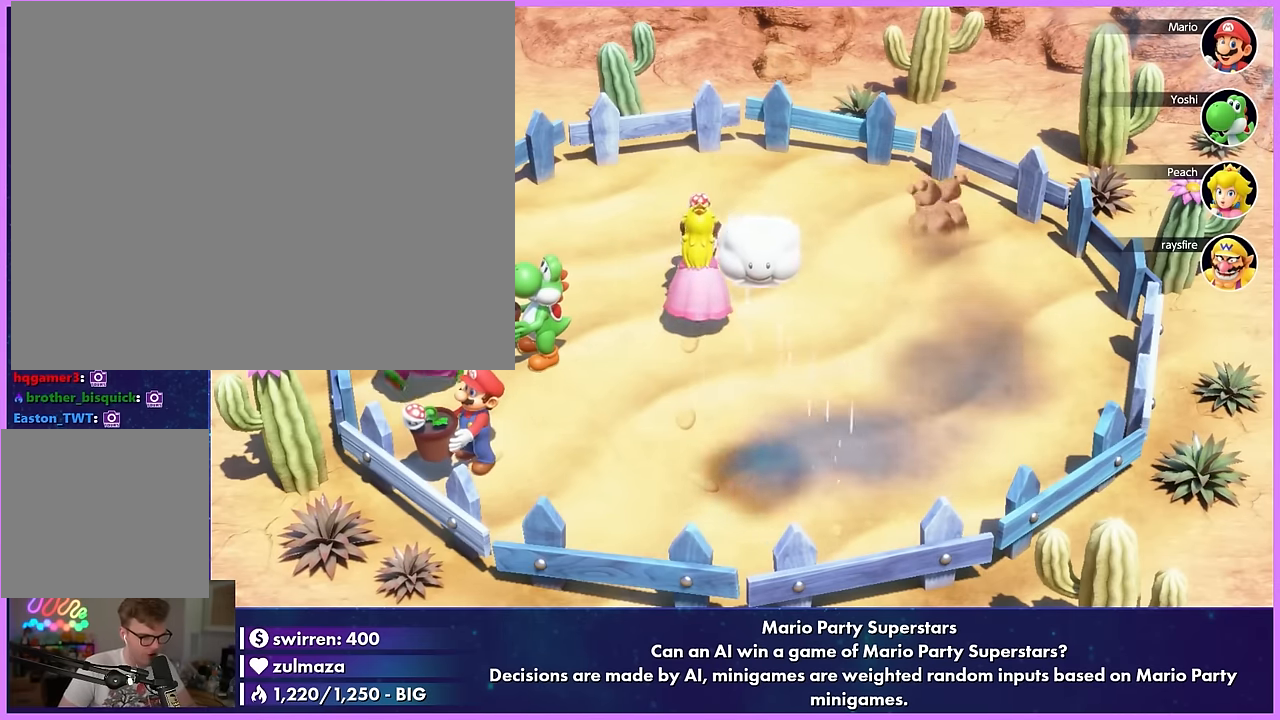
{"buttons": [], "left_stick": "center", "events": [[84, "A", "up"], [100, "left_stick", "down-right"], [184, "left_stick", "center"], [300, "left_stick", "down"], [384, "left_stick", "center"]]}
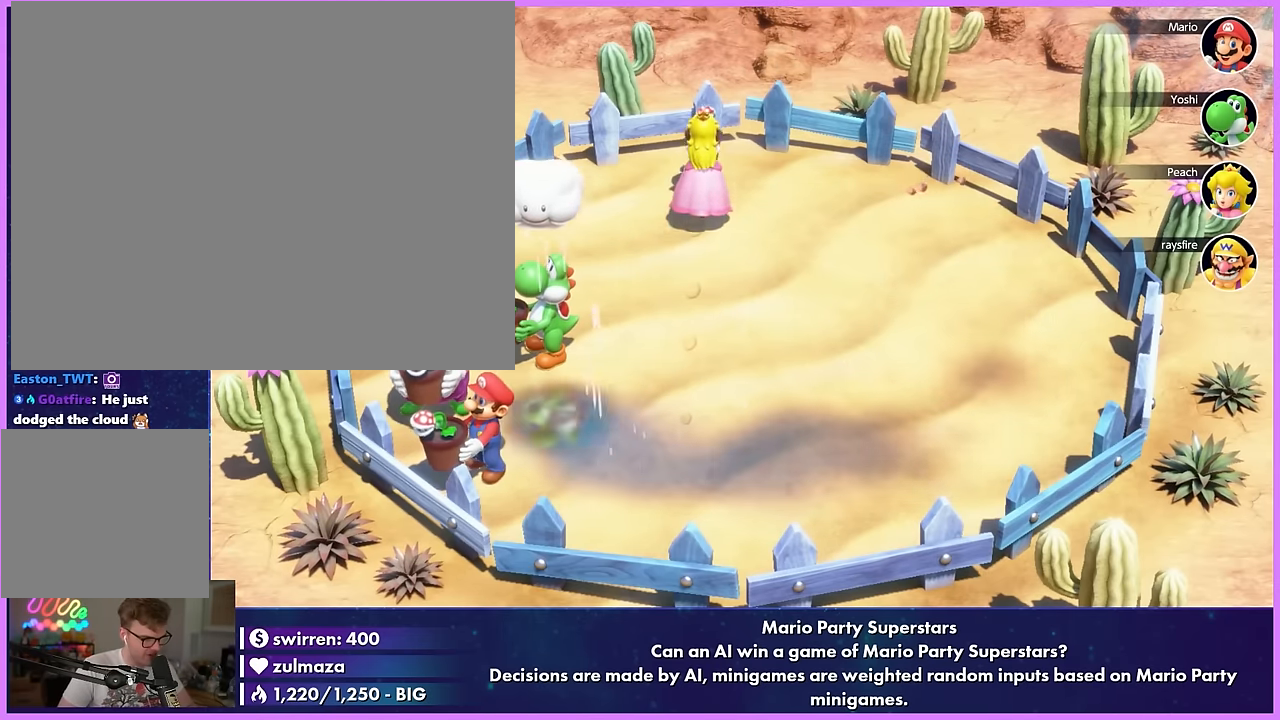
{"buttons": [], "left_stick": "center", "events": []}
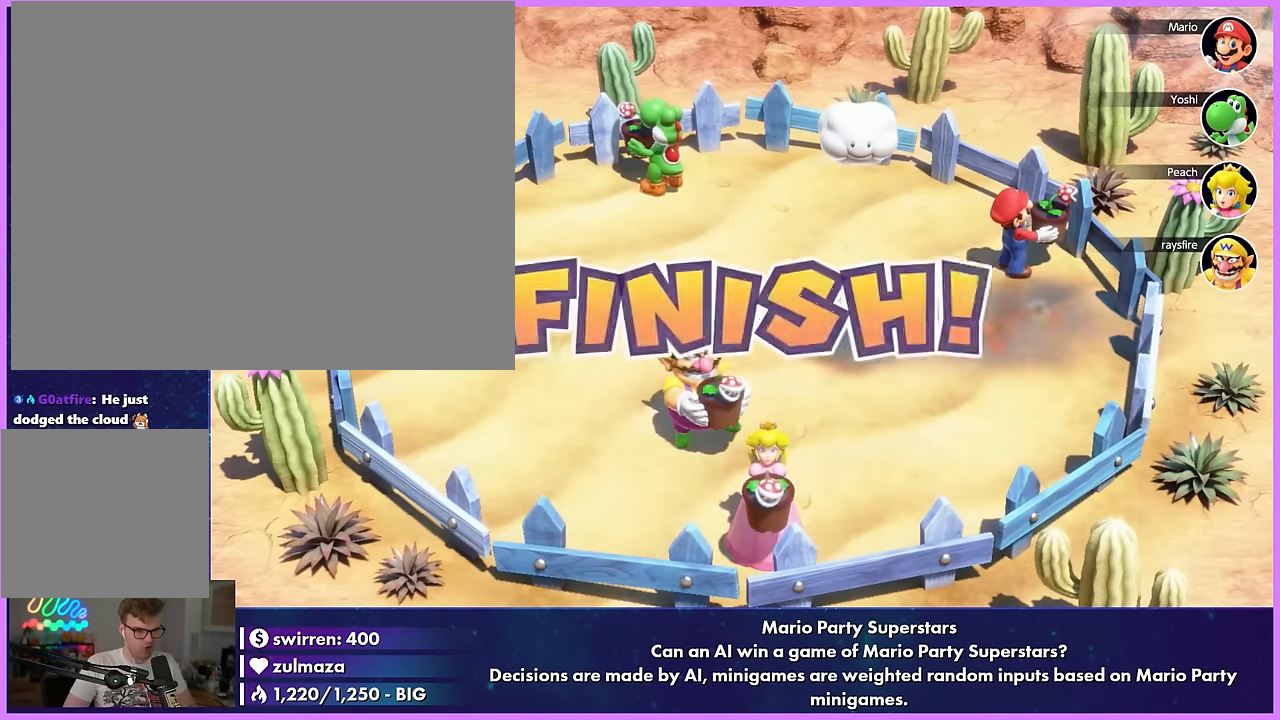
{"buttons": [], "left_stick": "center", "events": [[84, "L1", "down"], [84, "left_stick", "down-right"], [134, "L1", "up"], [134, "R1", "down"], [200, "R1", "up"], [200, "left_stick", "center"], [317, "left_stick", "up"], [400, "left_stick", "center"]]}
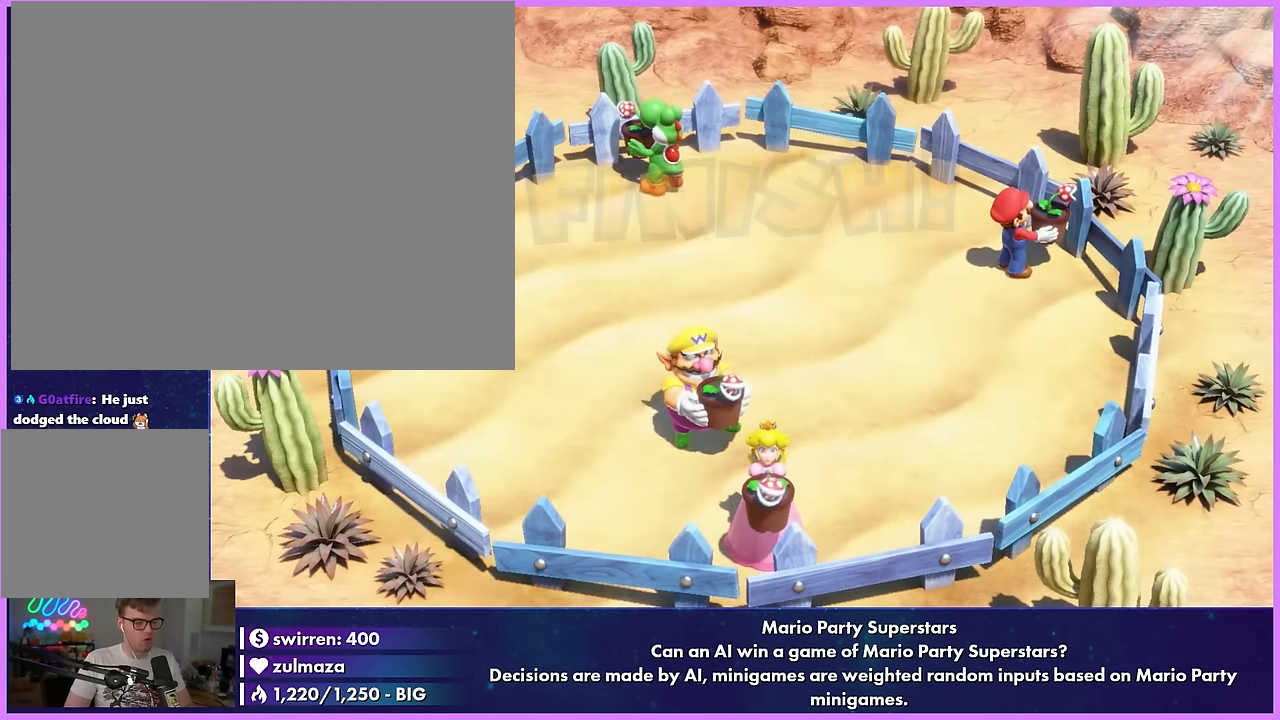
{"buttons": [], "left_stick": "center", "events": [[217, "L1", "down"], [217, "Y", "down"], [217, "left_stick", "right"], [300, "L1", "up"], [300, "R1", "down"], [384, "R1", "up"], [384, "Y", "up"], [417, "left_stick", "up"], [500, "left_stick", "center"]]}
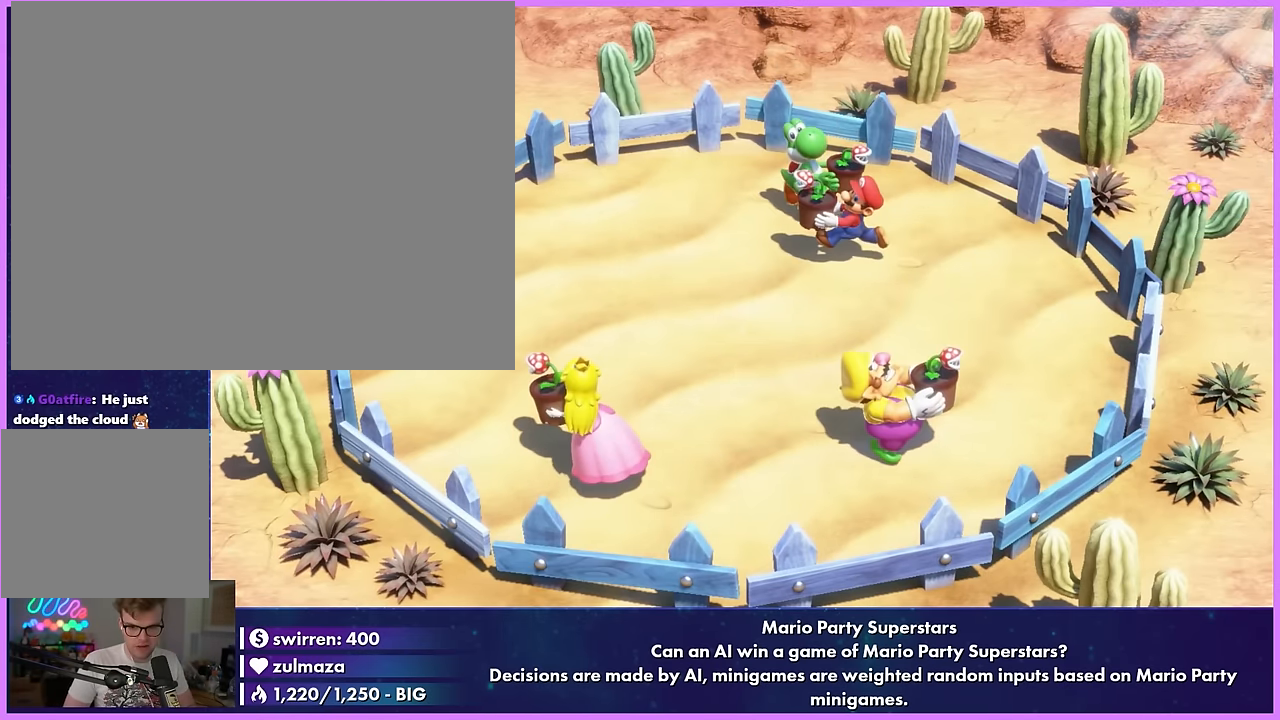
{"buttons": [], "left_stick": "center", "events": [[117, "A", "down"], [117, "B", "down"], [117, "left_stick", "up"], [150, "B", "up"], [167, "B", "down"], [184, "A", "up"], [200, "B", "up"], [234, "B", "down"], [250, "B", "up"], [284, "B", "down"], [300, "A", "down"], [317, "A", "up"], [317, "B", "up"], [317, "X", "down"], [317, "left_stick", "center"], [350, "X", "up"], [367, "DPAD_RIGHT", "down"], [367, "DPAD_UP", "down"], [384, "A", "down"], [384, "DPAD_RIGHT", "up"], [384, "DPAD_UP", "up"], [400, "A", "up"], [417, "B", "down"], [417, "X", "down"], [450, "B", "up"], [450, "X", "up"]]}
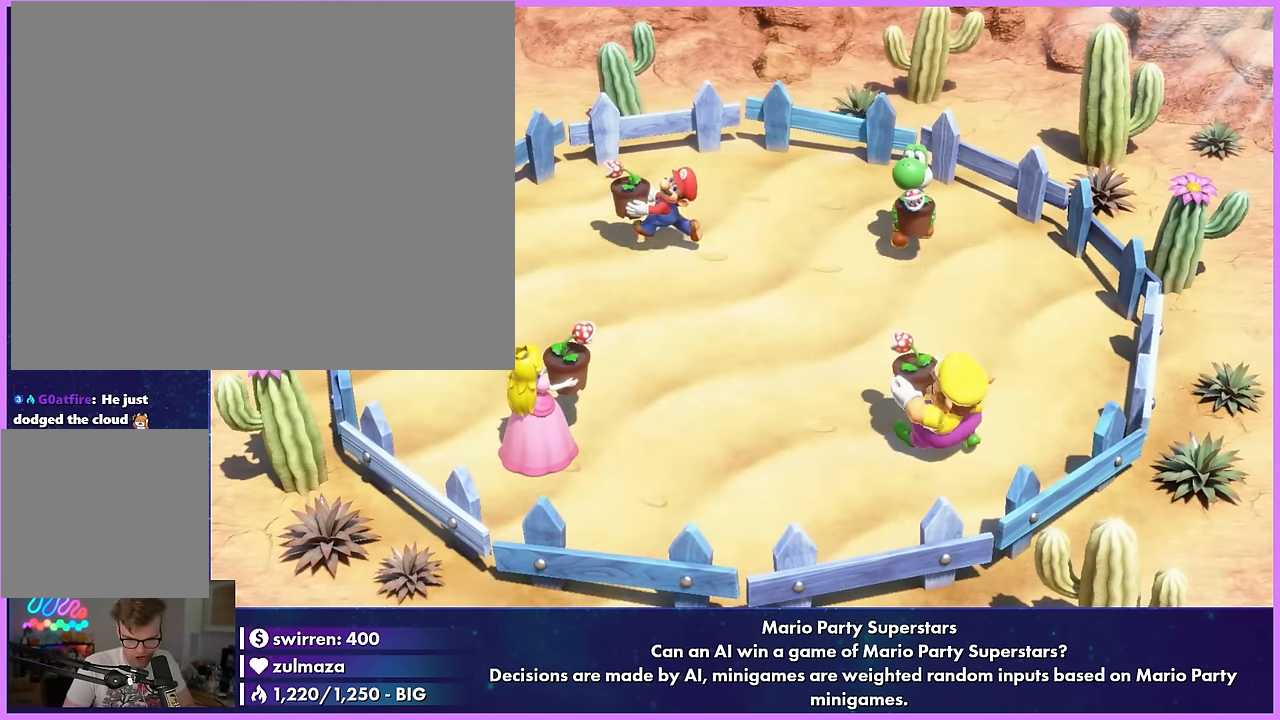
{"buttons": ["R1"], "left_stick": "up-left", "events": [[17, "B", "down"], [17, "left_stick", "left"], [100, "B", "up"], [100, "left_stick", "center"], [217, "DPAD_DOWN", "down"], [250, "DPAD_DOWN", "up"], [267, "DPAD_DOWN", "down"], [300, "DPAD_DOWN", "up"], [417, "A", "down"], [417, "L1", "down"], [417, "left_stick", "up-left"], [484, "A", "up"], [500, "L1", "up"], [500, "R1", "down"]]}
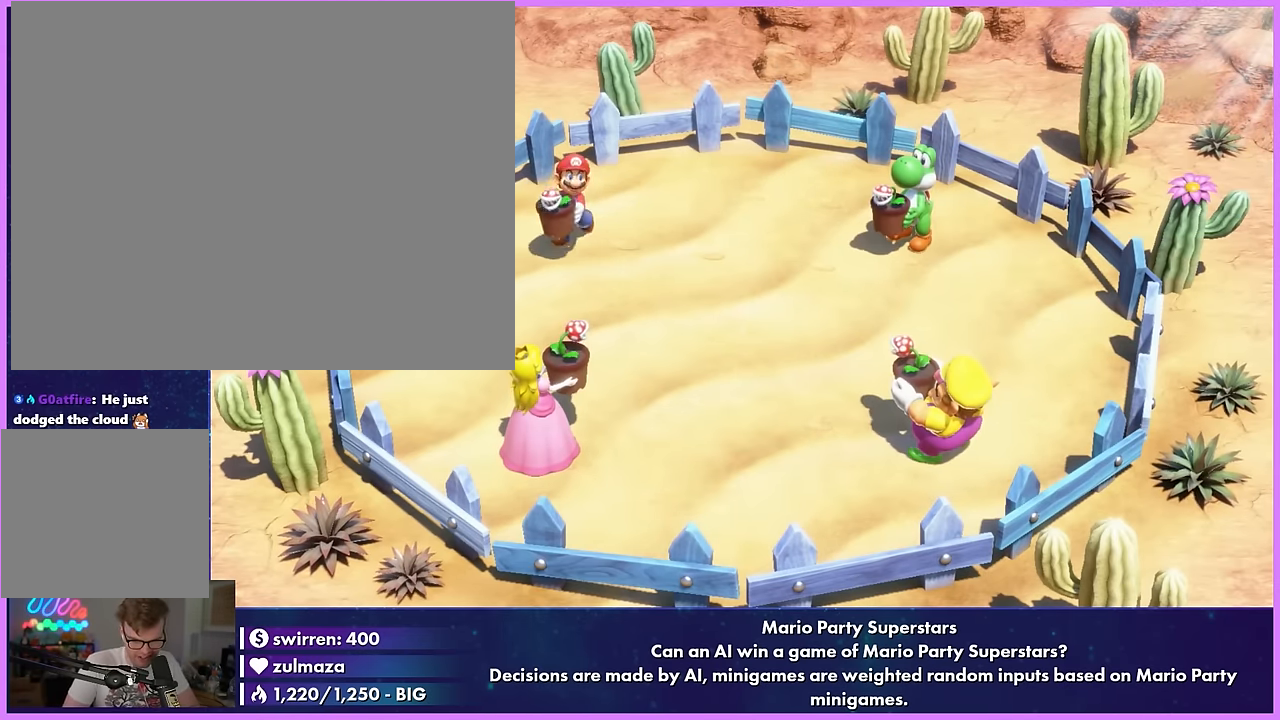
{"buttons": [], "left_stick": "center", "events": [[84, "L1", "down"], [84, "R1", "up"], [100, "A", "down"], [117, "A", "up"], [117, "L1", "up"], [117, "X", "down"], [117, "left_stick", "up-right"], [200, "X", "up"], [200, "left_stick", "center"], [317, "B", "down"], [317, "R1", "down"], [317, "left_stick", "left"], [350, "B", "up"], [367, "B", "down"], [400, "B", "up"], [400, "R1", "up"], [400, "left_stick", "center"]]}
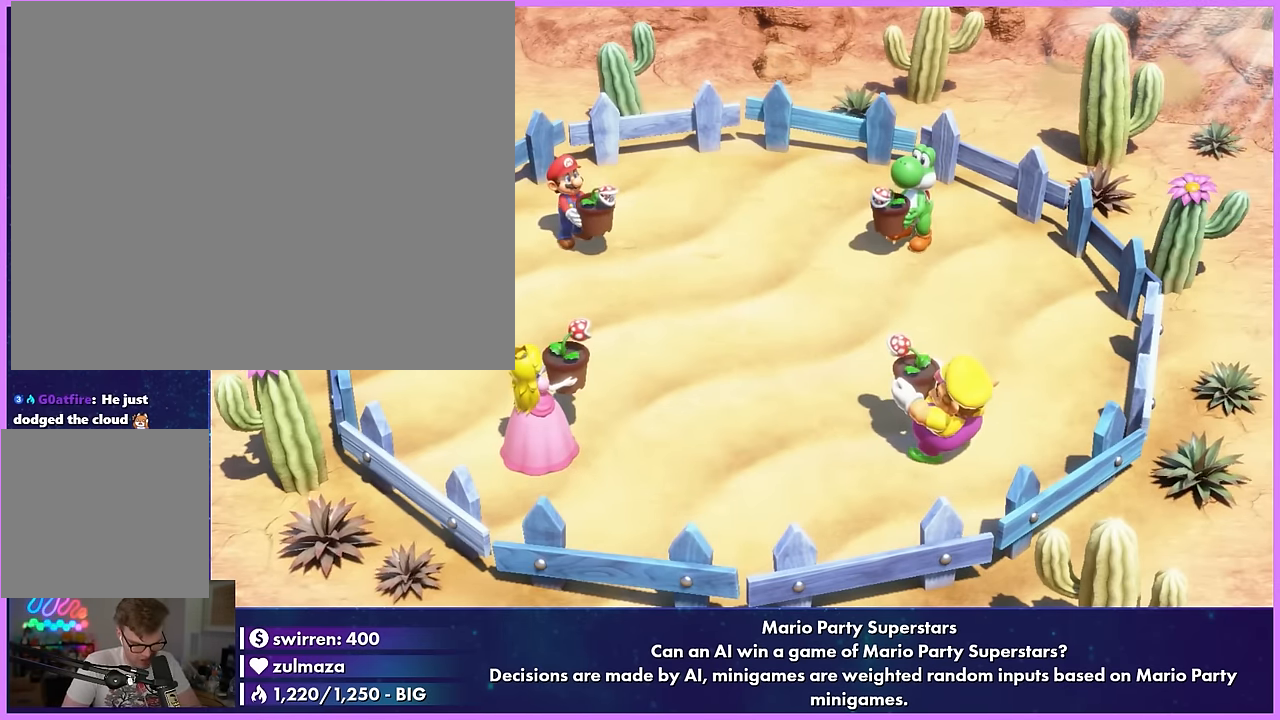
{"buttons": [], "left_stick": "center", "events": [[217, "L1", "down"], [300, "L1", "up"], [300, "R1", "down"], [384, "R1", "up"], [417, "left_stick", "up-left"], [500, "left_stick", "center"]]}